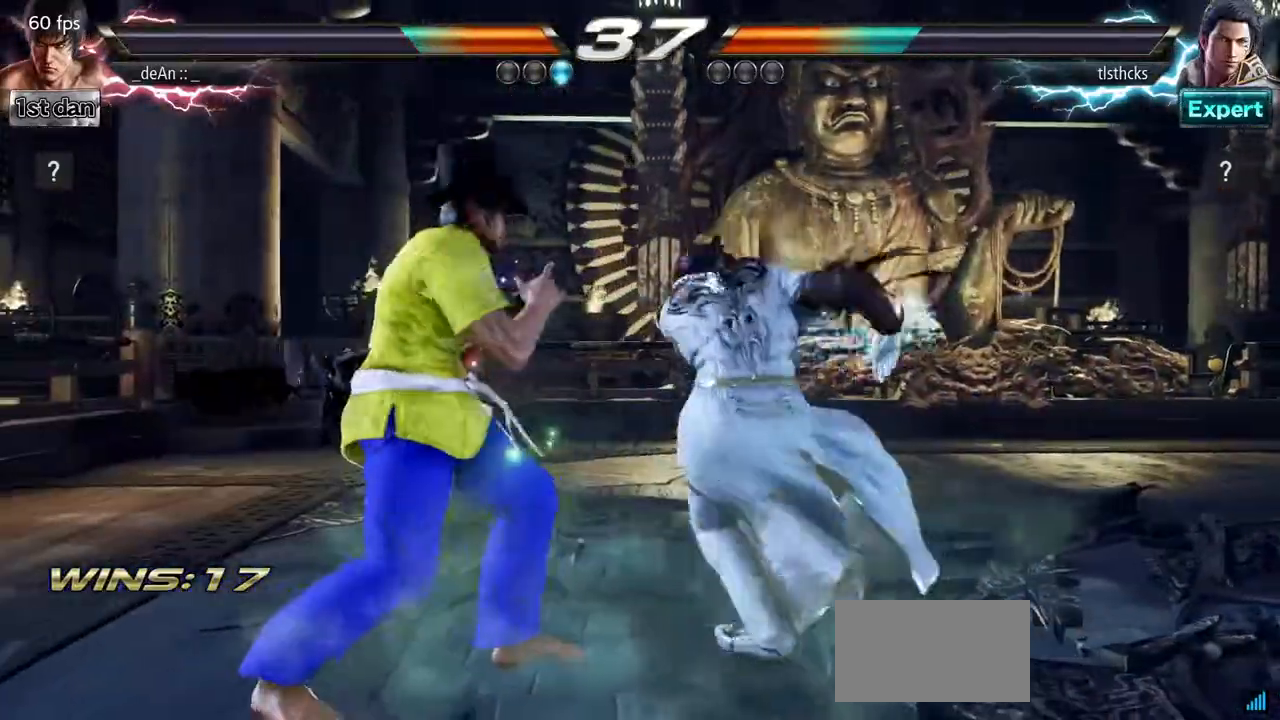
Gameplay with a controller (arcade stick); each line is a JSON object with the inputs held at the frame after it (dt_ms = milliseconds from this image to that frame). "events" lists button and stick changes between this image and that frame as [ms after this image, input, new state], when the widget could be followed in between. Not read: L3 R3.
{"dt_ms": 500, "buttons": [], "left_stick": "center", "events": [[67, "left_stick", "left"], [500, "left_stick", "center"]]}
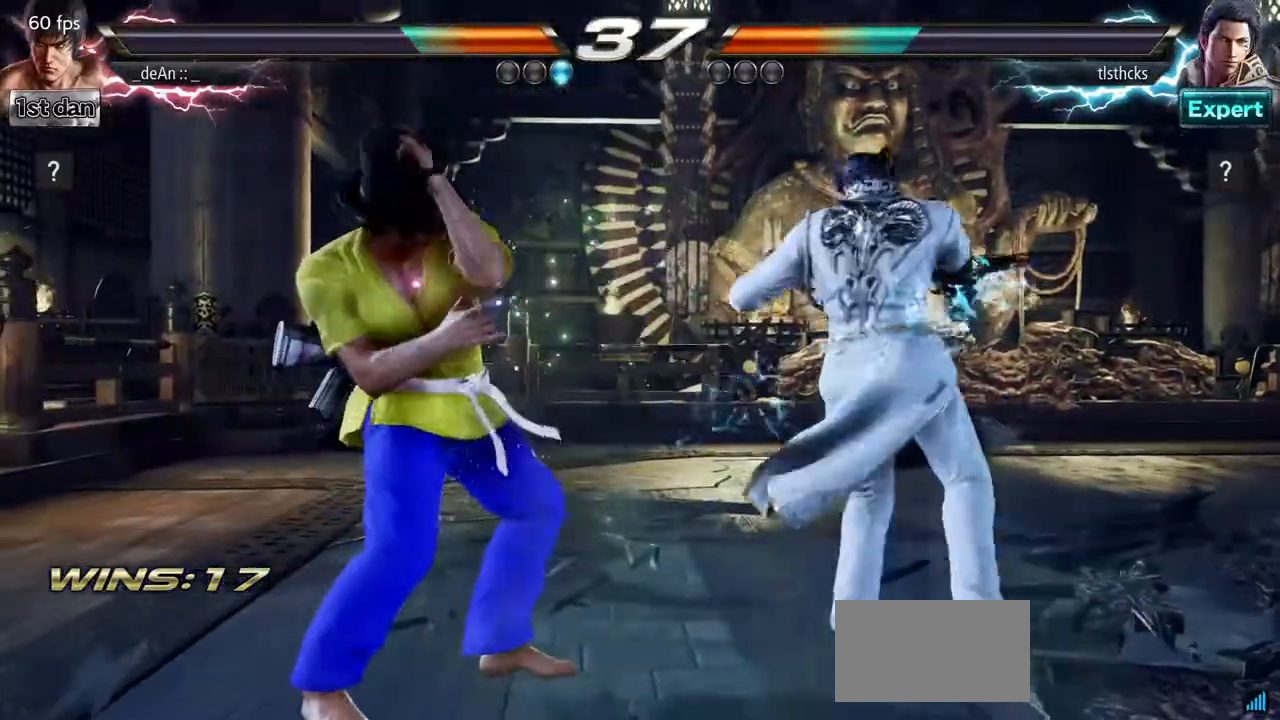
{"dt_ms": 500, "buttons": [], "left_stick": "center", "events": [[67, "SQUARE", "down"], [150, "TRIANGLE", "down"], [233, "SQUARE", "up"], [267, "TRIANGLE", "up"], [317, "CROSS", "down"], [450, "CROSS", "up"]]}
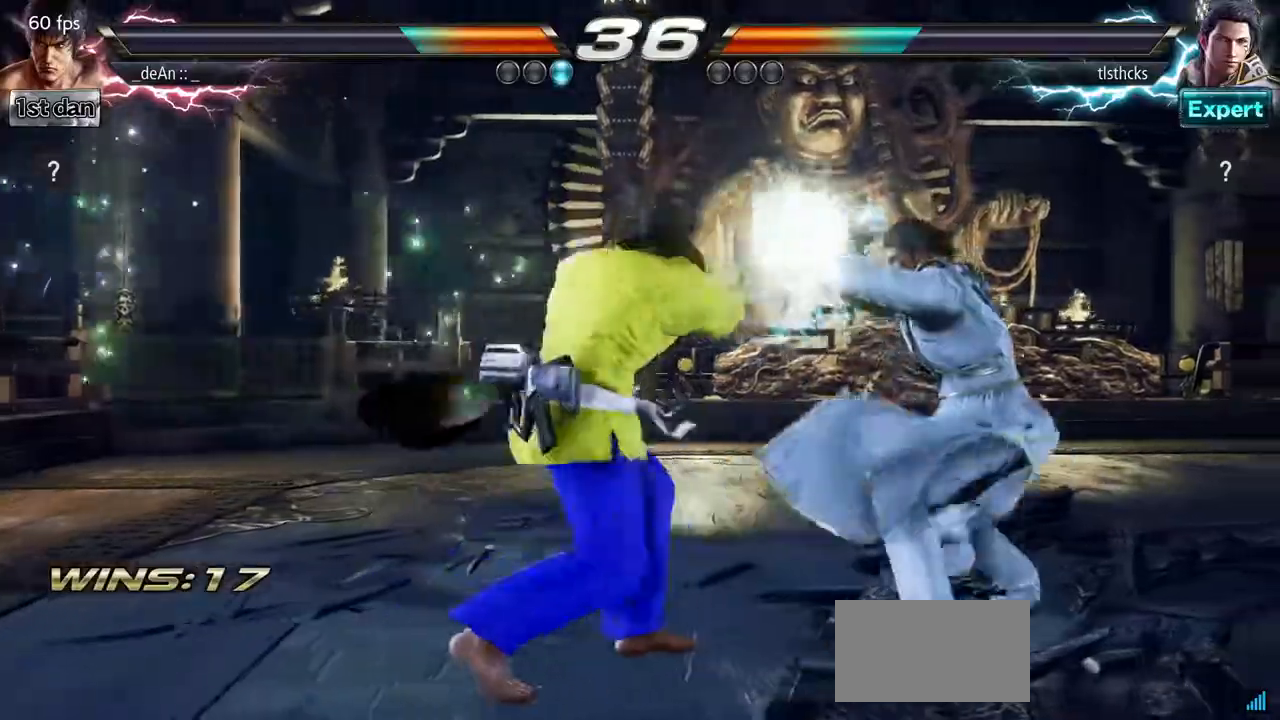
{"dt_ms": 500, "buttons": [], "left_stick": "center", "events": []}
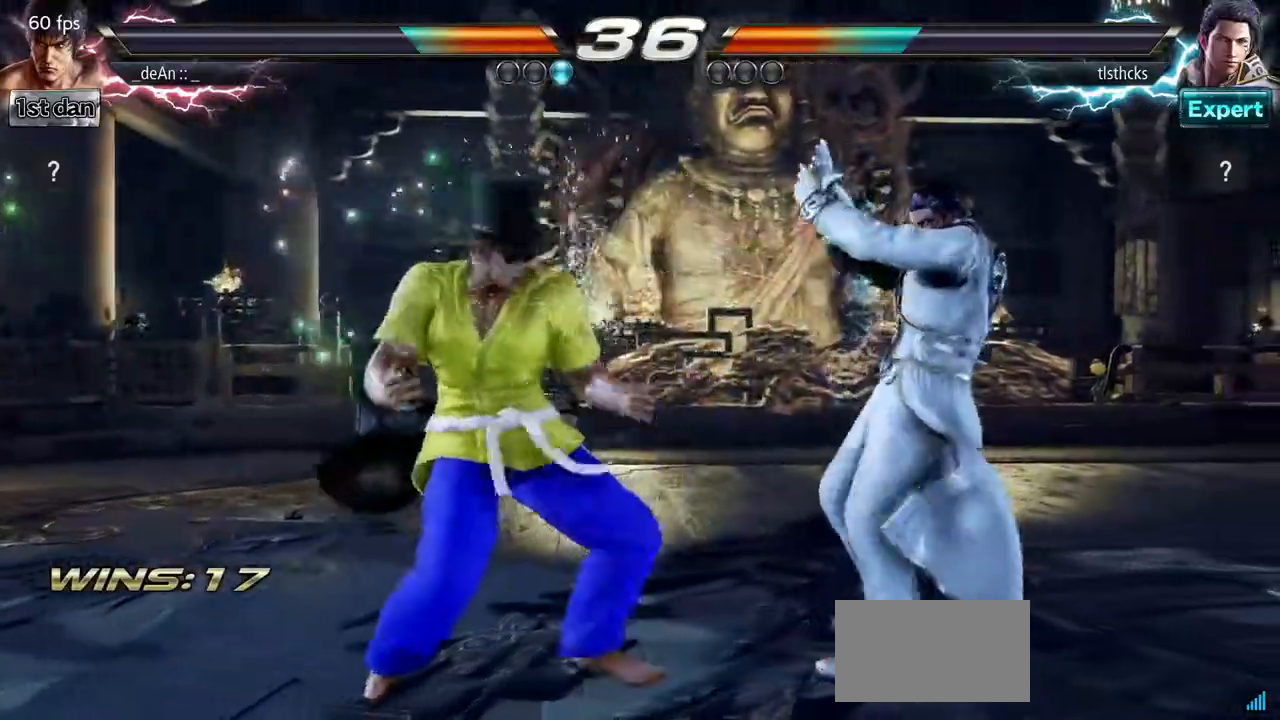
{"dt_ms": 500, "buttons": [], "left_stick": "center", "events": [[33, "left_stick", "down"], [83, "TRIANGLE", "down"], [217, "TRIANGLE", "up"], [250, "CROSS", "down"], [283, "left_stick", "center"], [350, "CROSS", "up"]]}
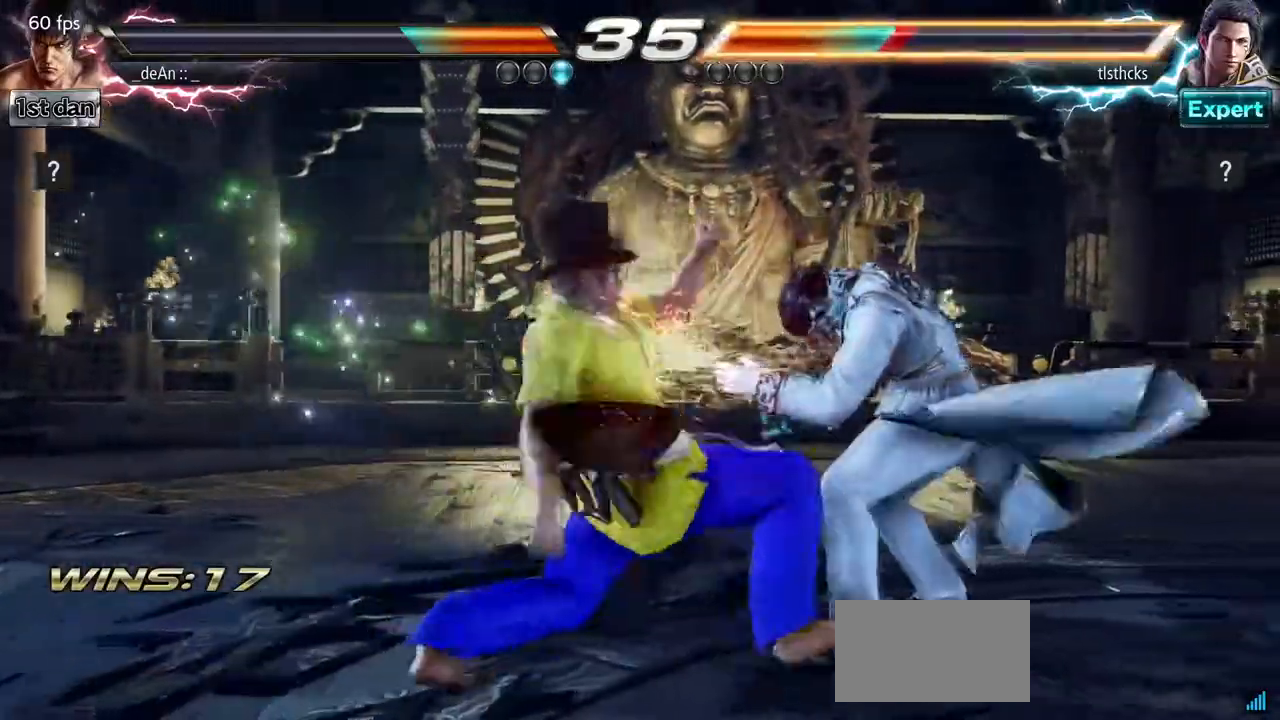
{"dt_ms": 500, "buttons": [], "left_stick": "center", "events": []}
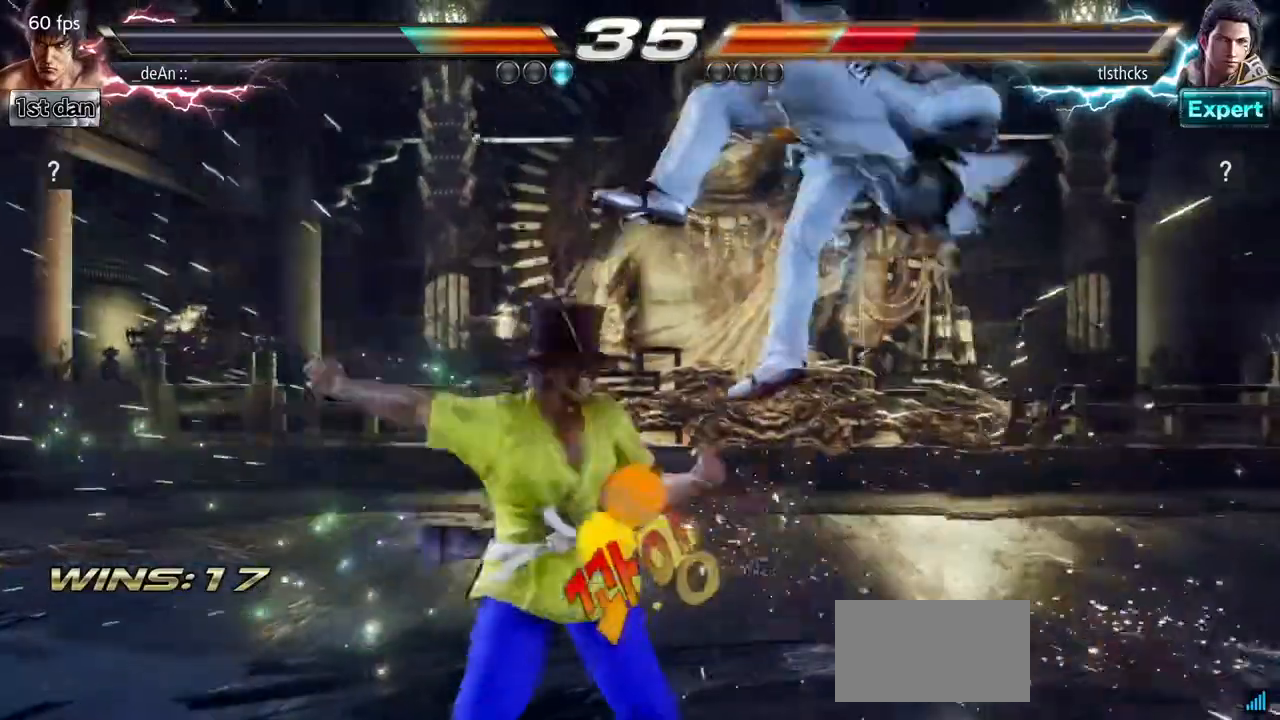
{"dt_ms": 1000, "buttons": [], "left_stick": "left", "events": [[167, "CIRCLE", "down"], [250, "left_stick", "up"], [283, "CIRCLE", "up"], [333, "CROSS", "down"], [467, "left_stick", "center"], [517, "CROSS", "up"], [833, "left_stick", "left"]]}
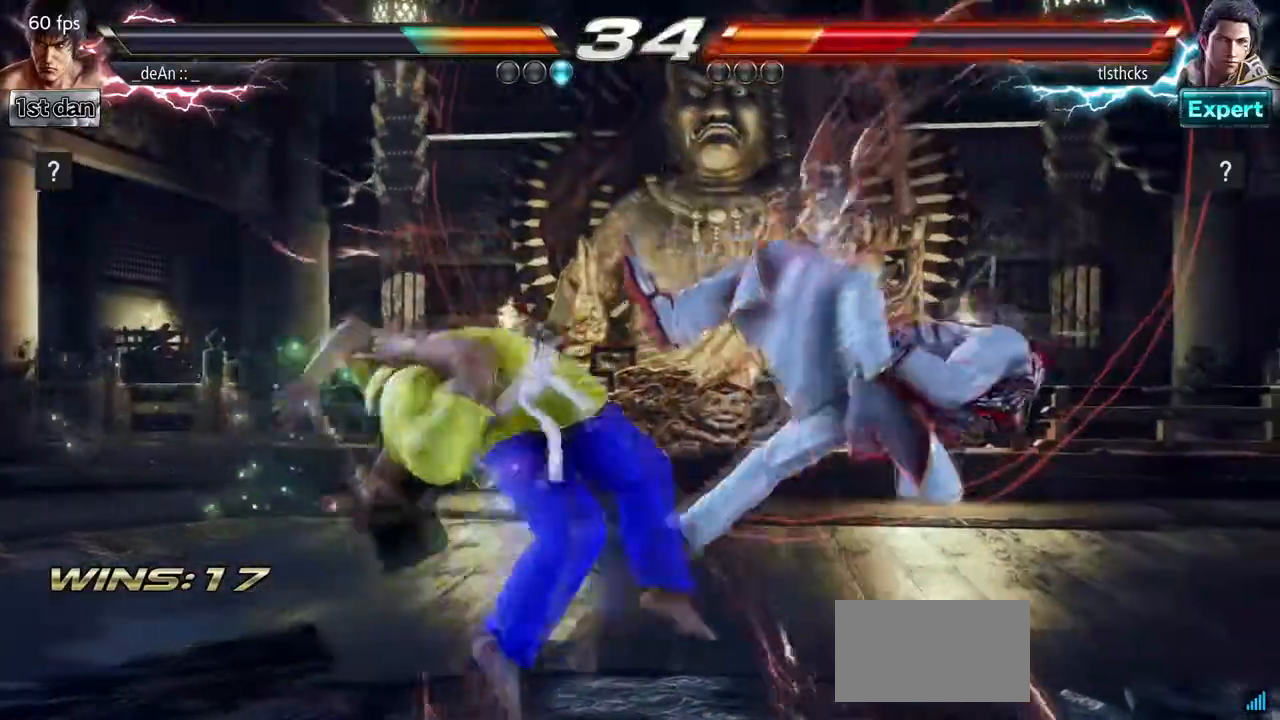
{"dt_ms": 1000, "buttons": [], "left_stick": "center", "events": [[333, "TRIANGLE", "down"], [500, "SQUARE", "down"], [517, "TRIANGLE", "up"], [683, "SQUARE", "up"], [800, "left_stick", "center"]]}
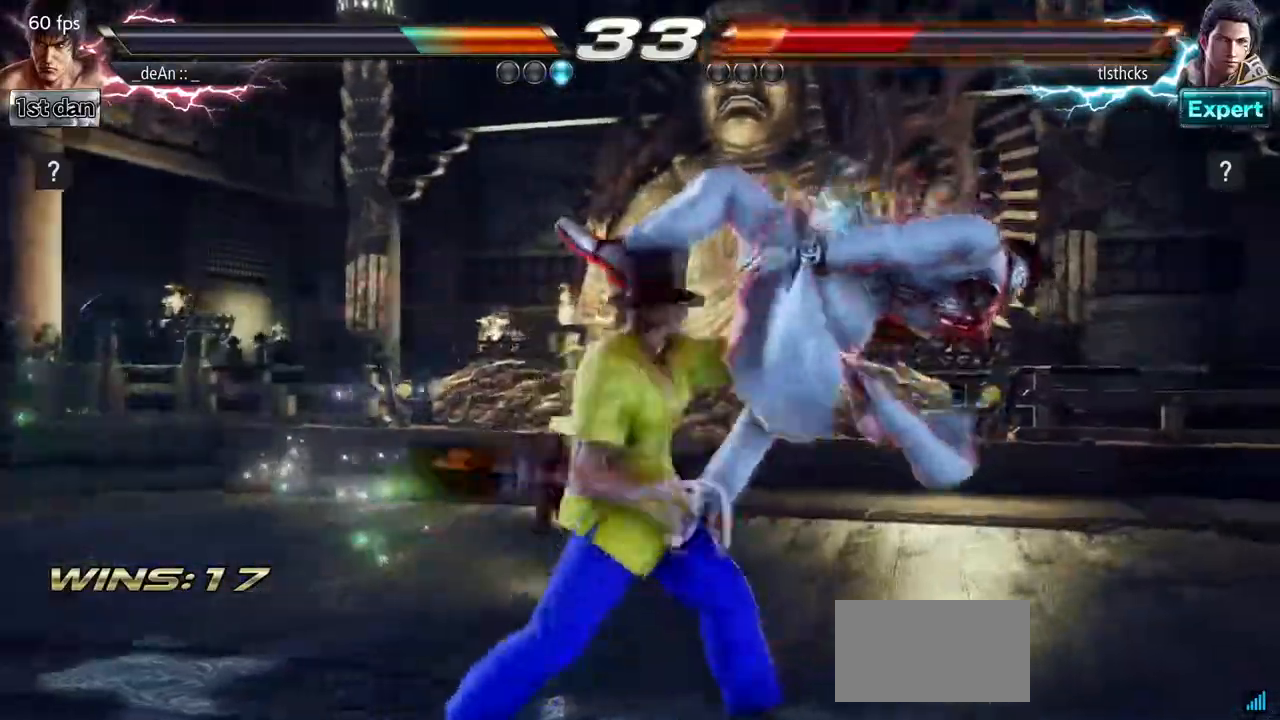
{"dt_ms": 500, "buttons": [], "left_stick": "right", "events": [[450, "left_stick", "right"]]}
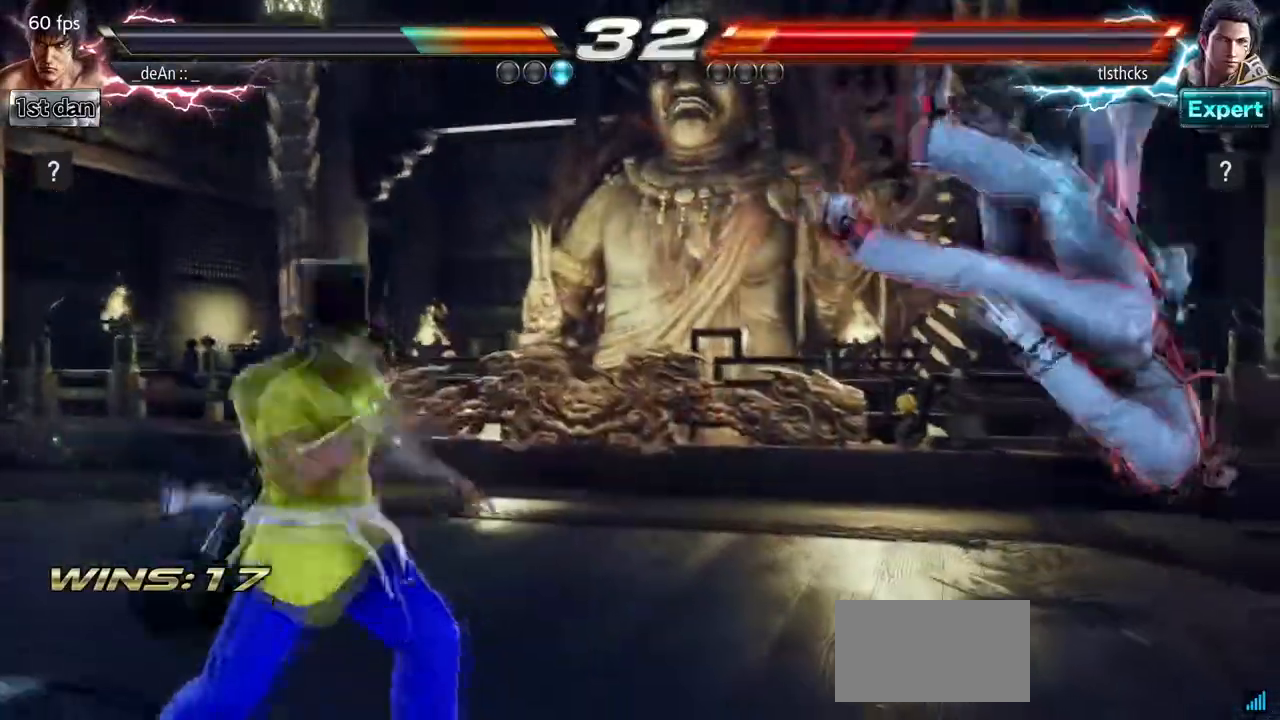
{"dt_ms": 500, "buttons": ["CIRCLE"], "left_stick": "center", "events": [[283, "left_stick", "center"], [300, "CIRCLE", "down"], [300, "CROSS", "down"], [367, "CIRCLE", "up"], [367, "CROSS", "up"], [483, "CIRCLE", "down"]]}
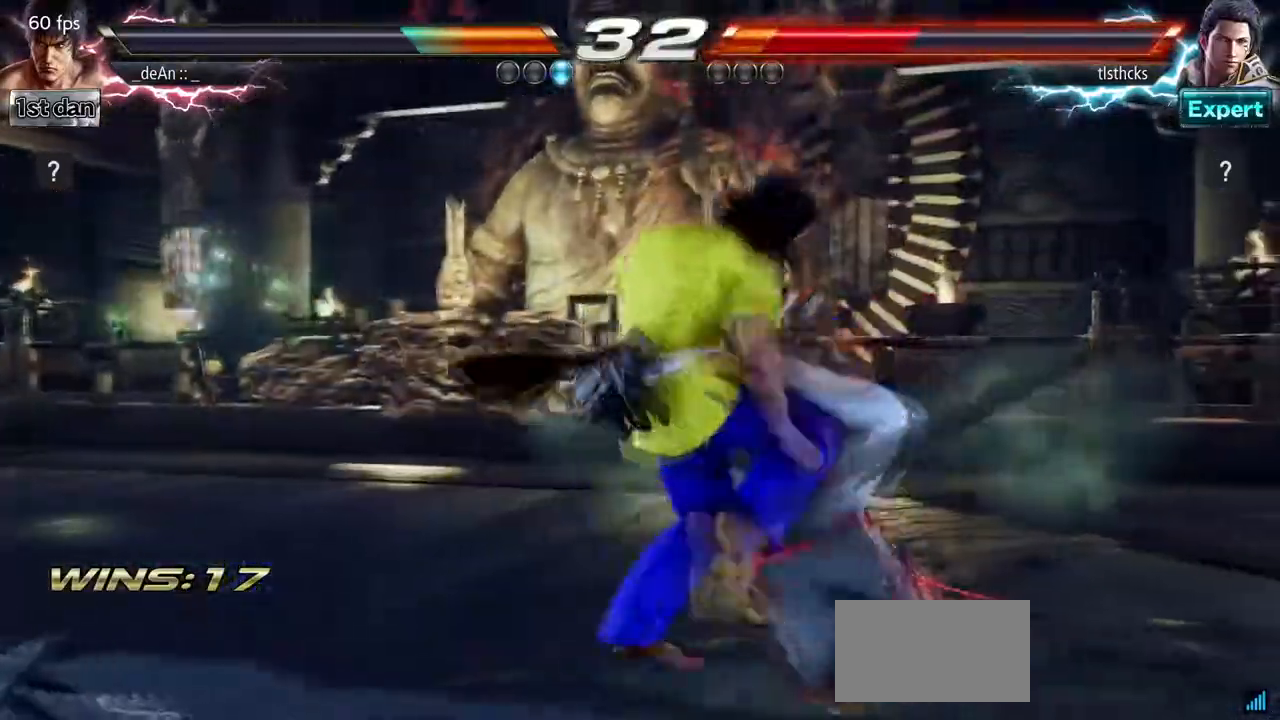
{"dt_ms": 1000, "buttons": [], "left_stick": "center", "events": [[217, "CIRCLE", "up"], [267, "CIRCLE", "down"], [517, "CIRCLE", "up"], [583, "CIRCLE", "down"], [933, "CIRCLE", "up"]]}
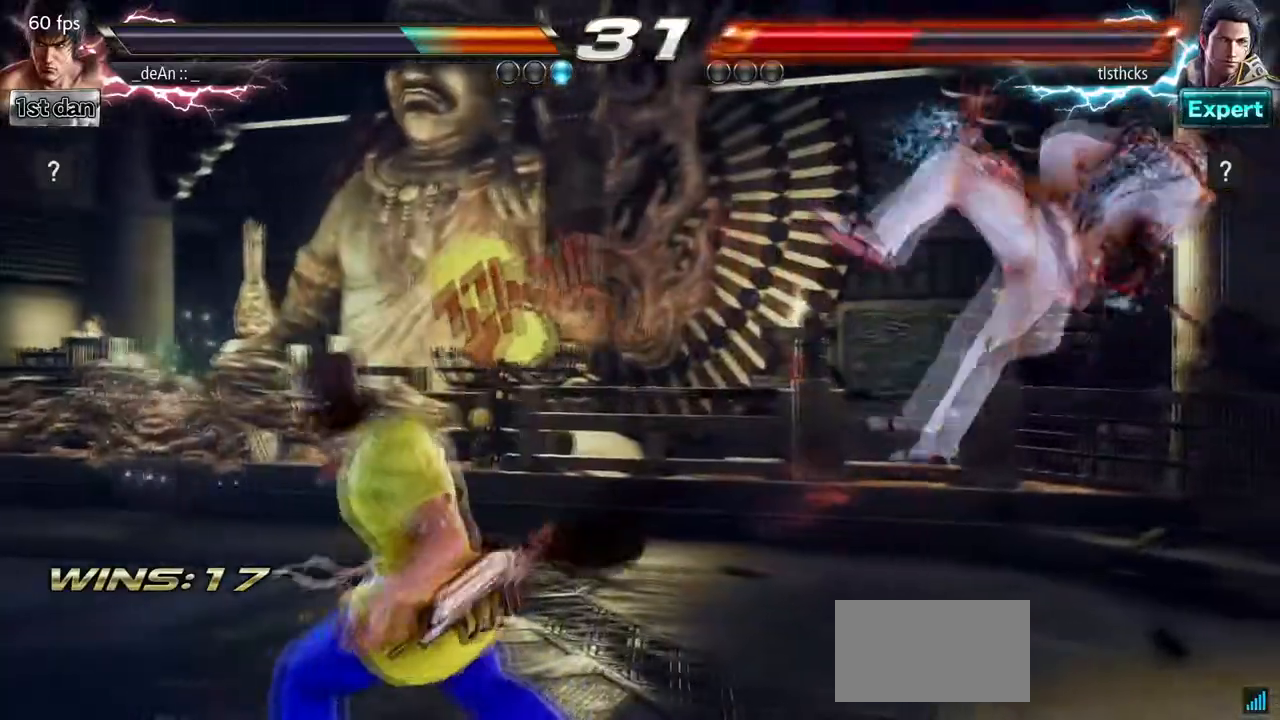
{"dt_ms": 500, "buttons": [], "left_stick": "right", "events": [[100, "left_stick", "right"], [167, "left_stick", "center"], [283, "left_stick", "right"]]}
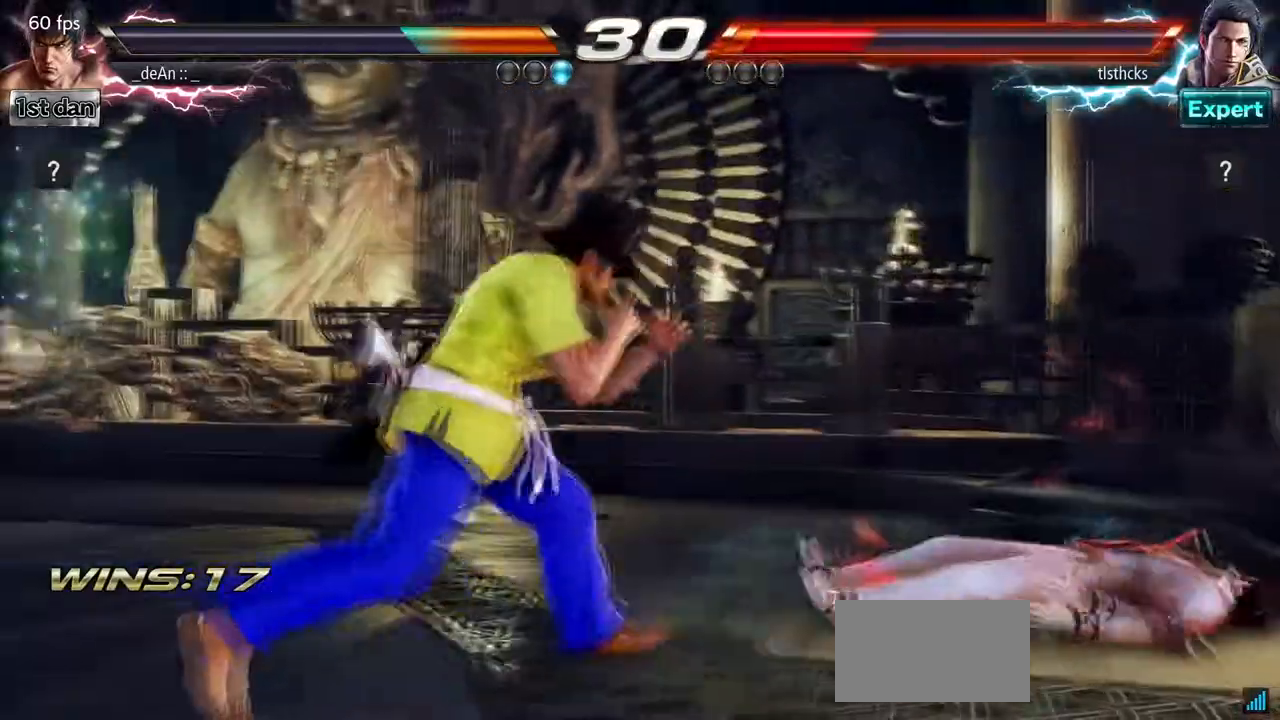
{"dt_ms": 500, "buttons": [], "left_stick": "down", "events": [[33, "left_stick", "down"]]}
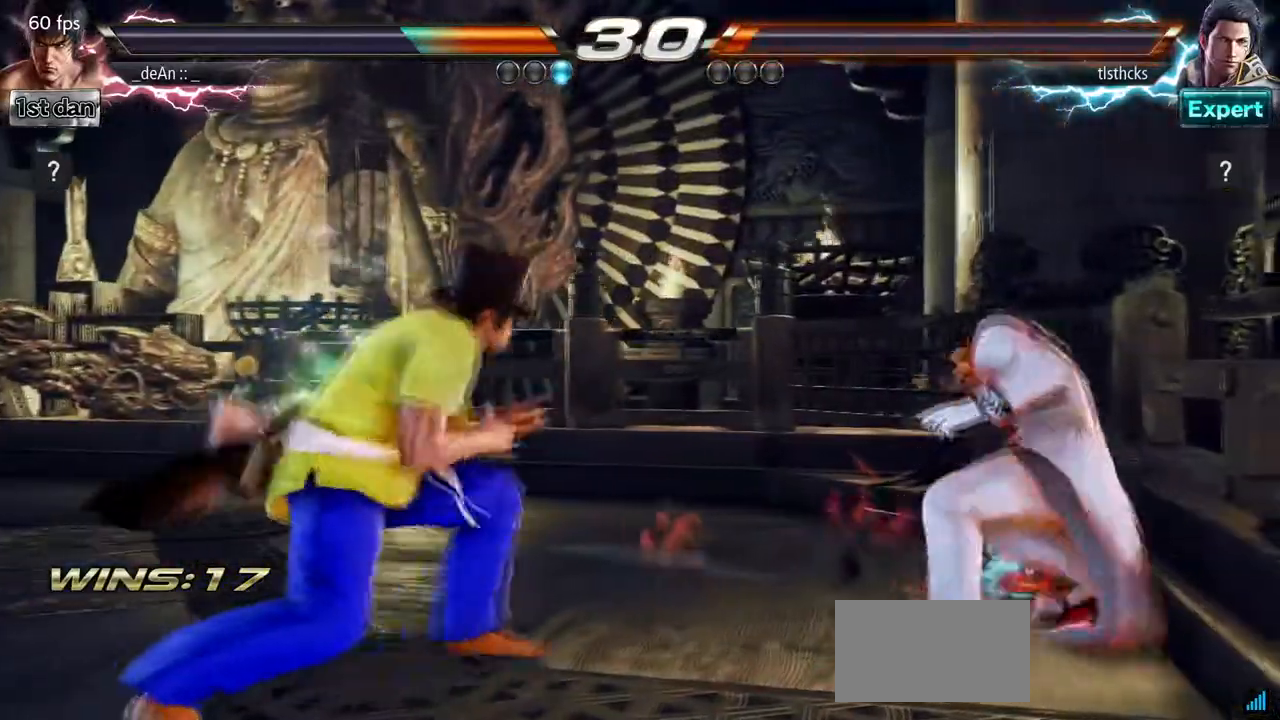
{"dt_ms": 500, "buttons": [], "left_stick": "center", "events": [[83, "left_stick", "down-right"], [183, "CROSS", "down"], [350, "CROSS", "up"], [433, "left_stick", "center"]]}
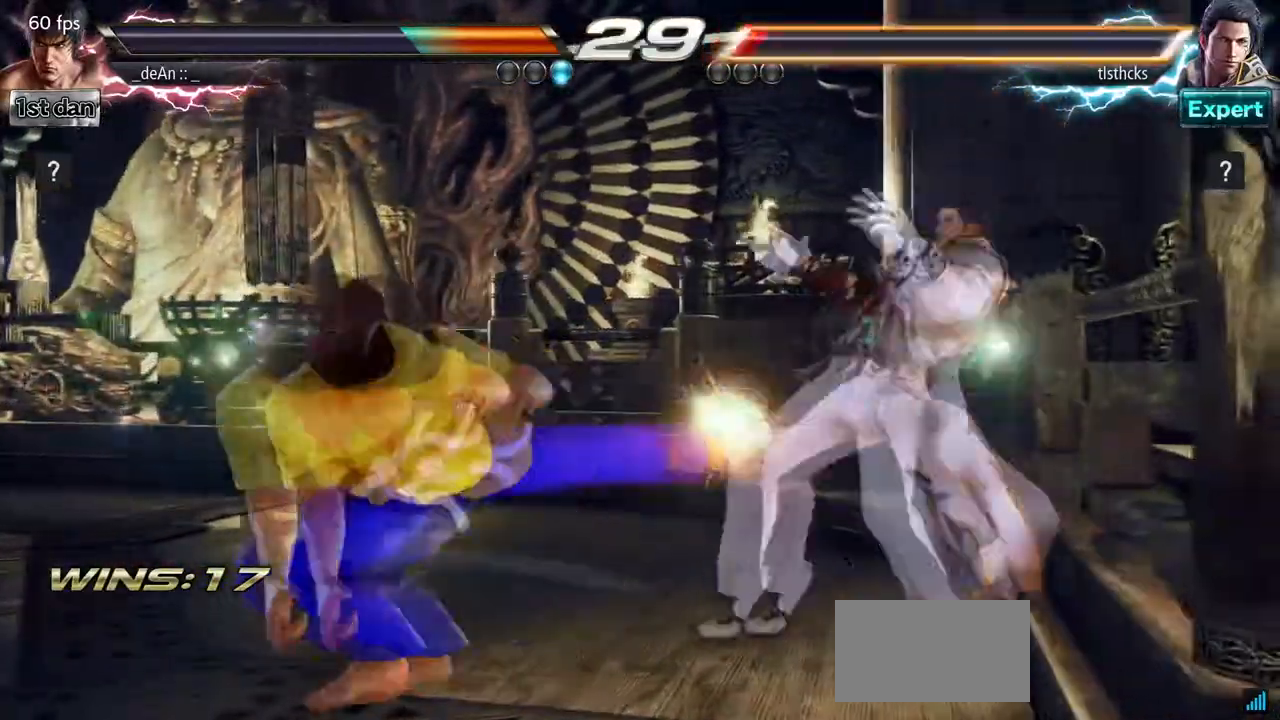
{"dt_ms": 500, "buttons": [], "left_stick": "center", "events": []}
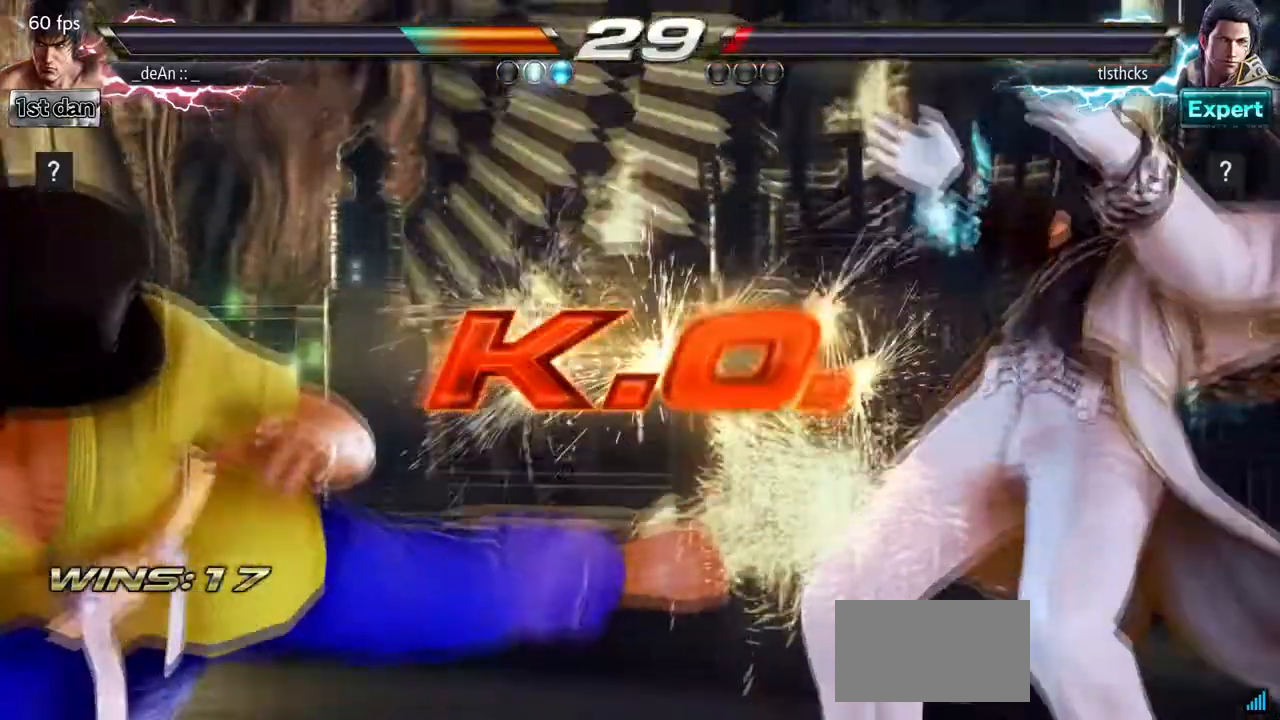
{"dt_ms": 500, "buttons": [], "left_stick": "center", "events": []}
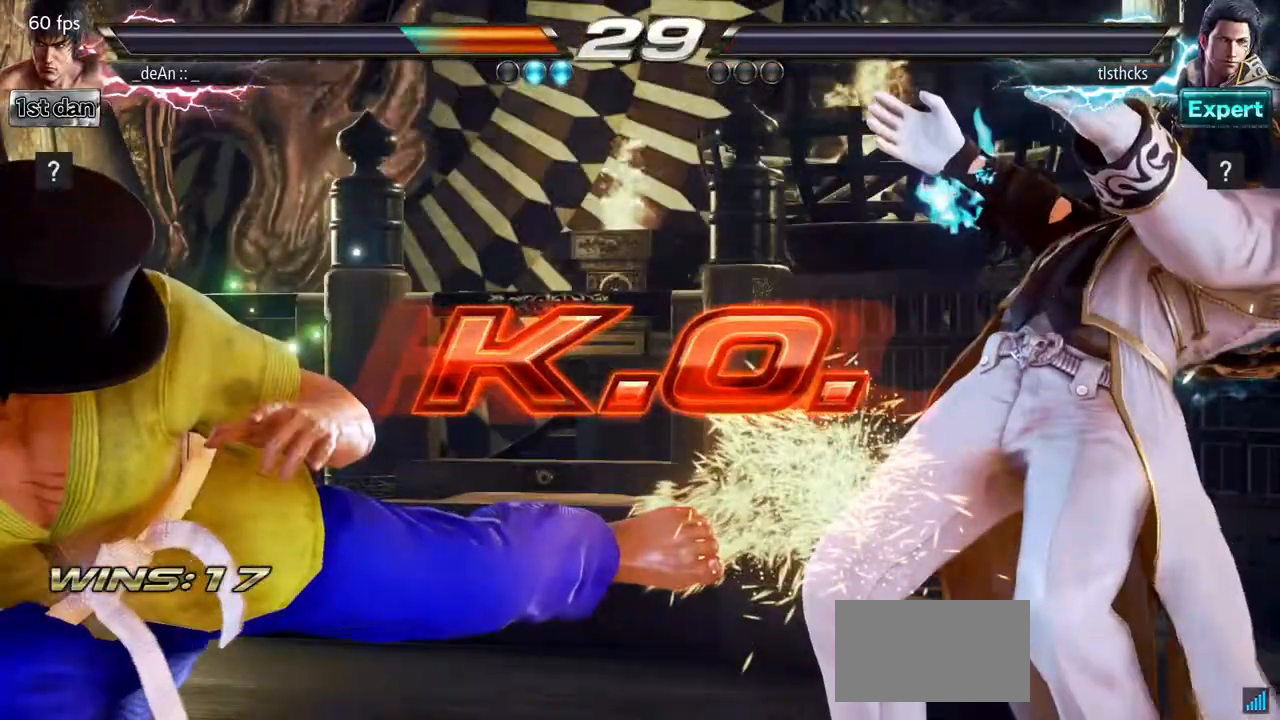
{"dt_ms": 500, "buttons": [], "left_stick": "center", "events": []}
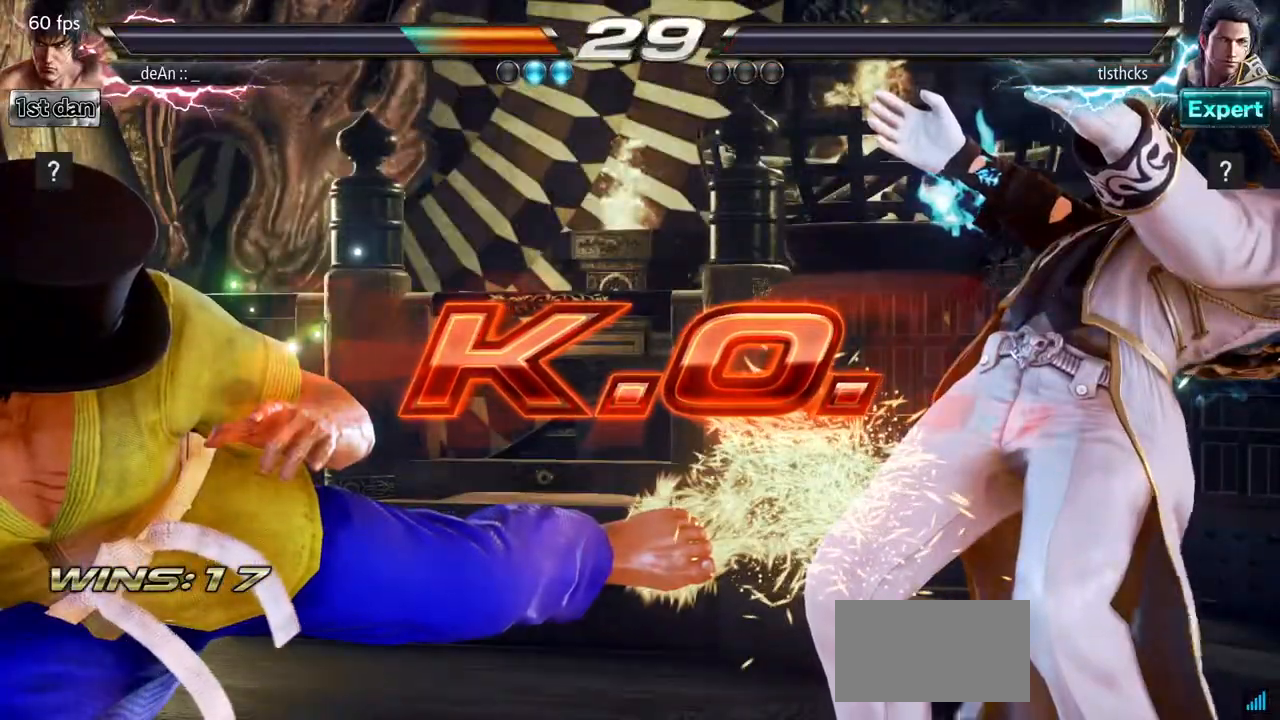
{"dt_ms": 500, "buttons": [], "left_stick": "down", "events": [[417, "left_stick", "down"]]}
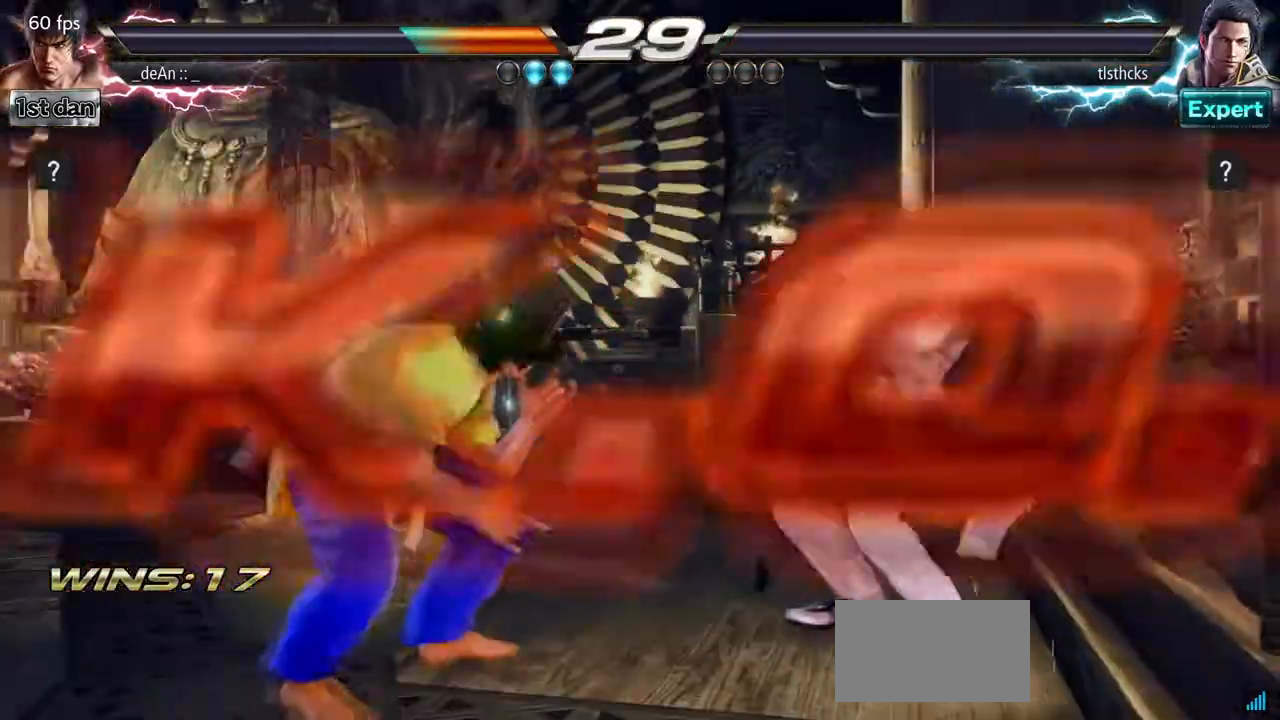
{"dt_ms": 500, "buttons": ["CROSS"], "left_stick": "down-right", "events": [[50, "left_stick", "right"], [150, "left_stick", "down"], [300, "left_stick", "down-right"], [400, "CROSS", "down"]]}
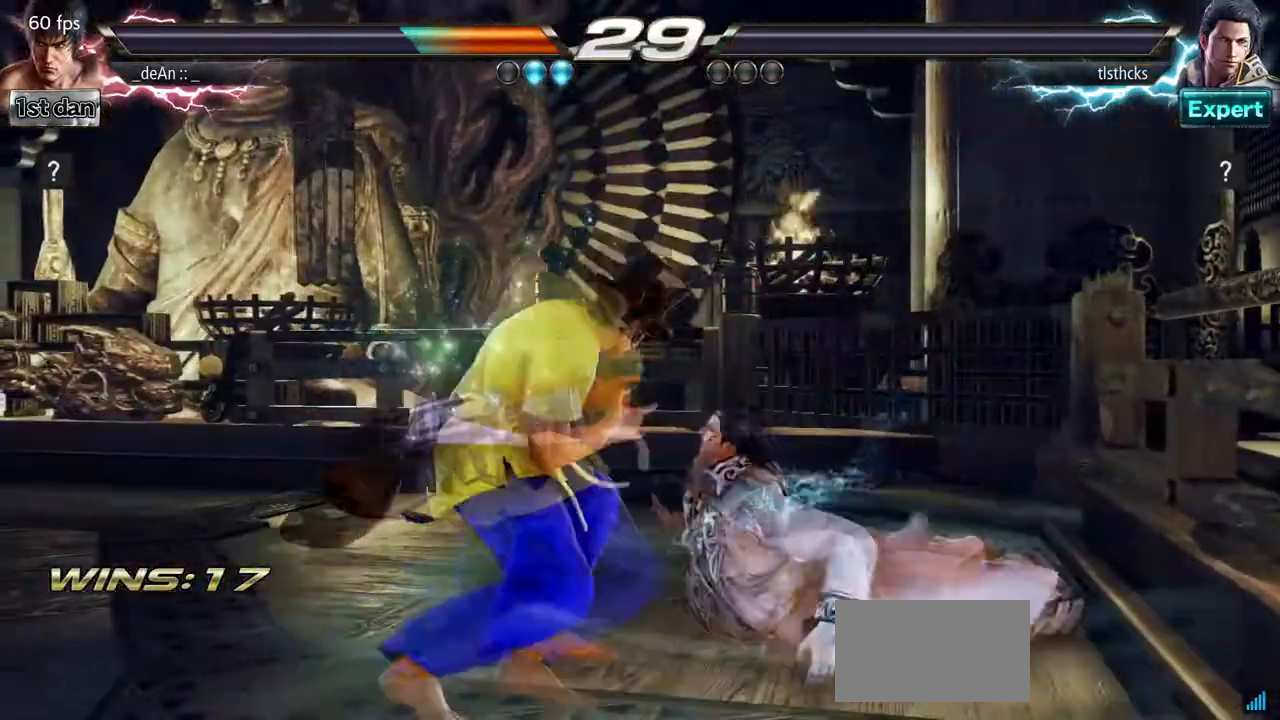
{"dt_ms": 500, "buttons": [], "left_stick": "center", "events": [[83, "CROSS", "up"], [217, "left_stick", "center"]]}
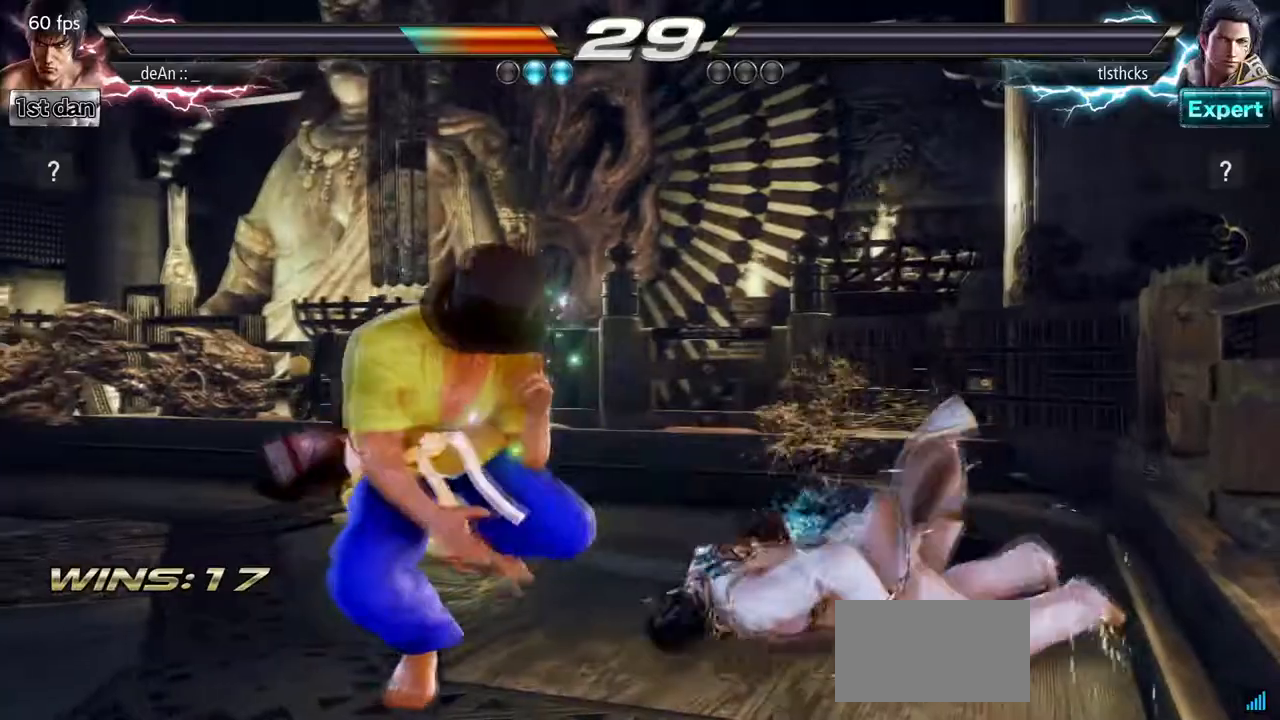
{"dt_ms": 500, "buttons": [], "left_stick": "center", "events": []}
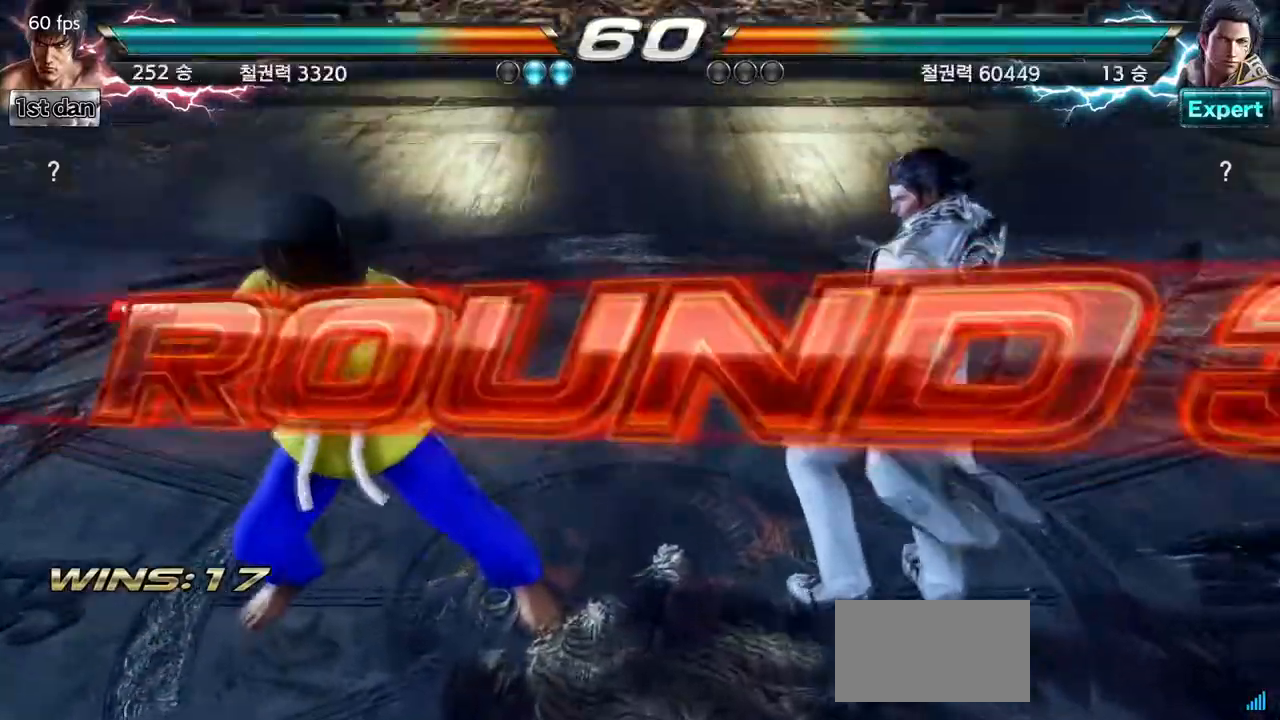
{"dt_ms": 500, "buttons": [], "left_stick": "down", "events": [[267, "left_stick", "right"], [367, "left_stick", "center"], [450, "left_stick", "down"]]}
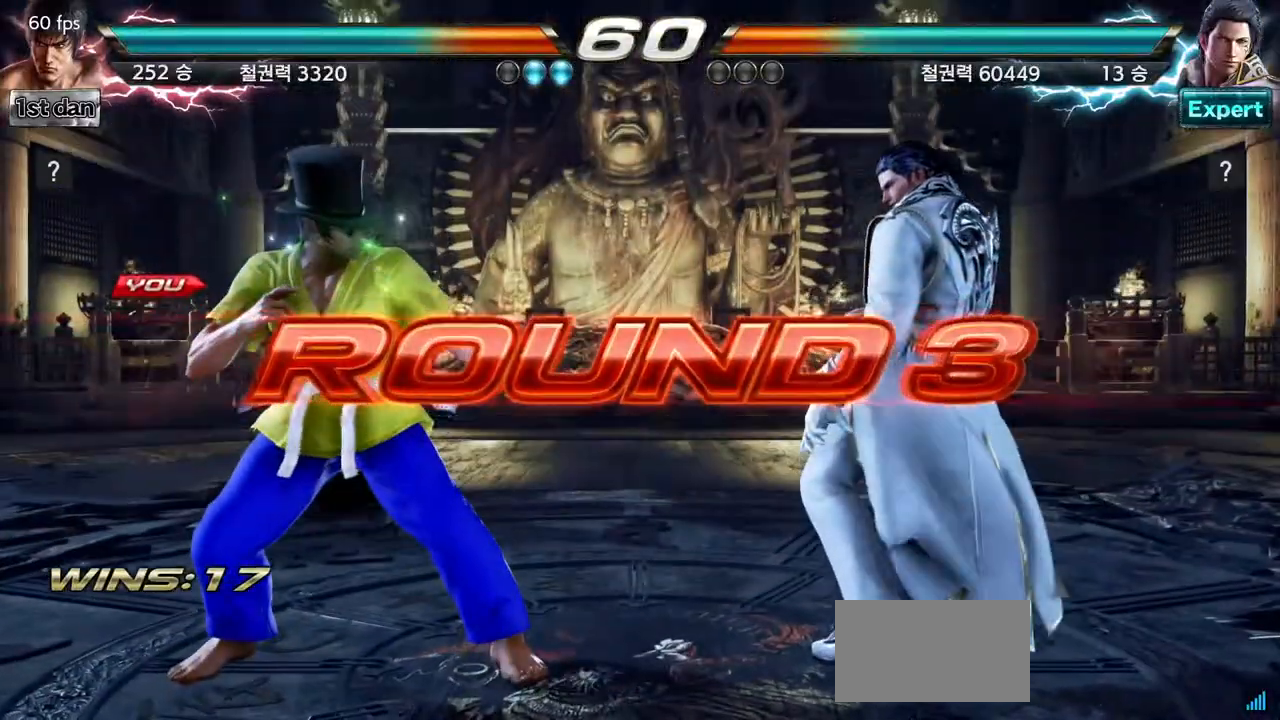
{"dt_ms": 500, "buttons": [], "left_stick": "center", "events": [[67, "left_stick", "right"], [200, "left_stick", "center"]]}
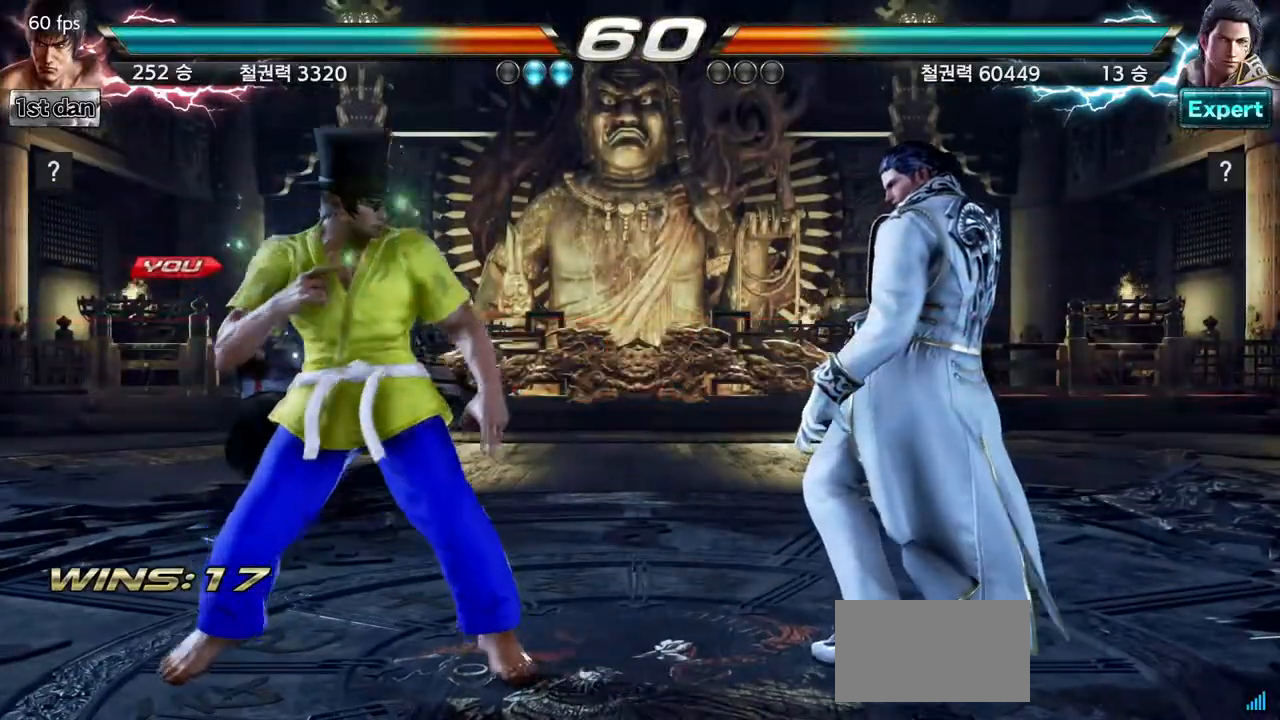
{"dt_ms": 500, "buttons": [], "left_stick": "center", "events": []}
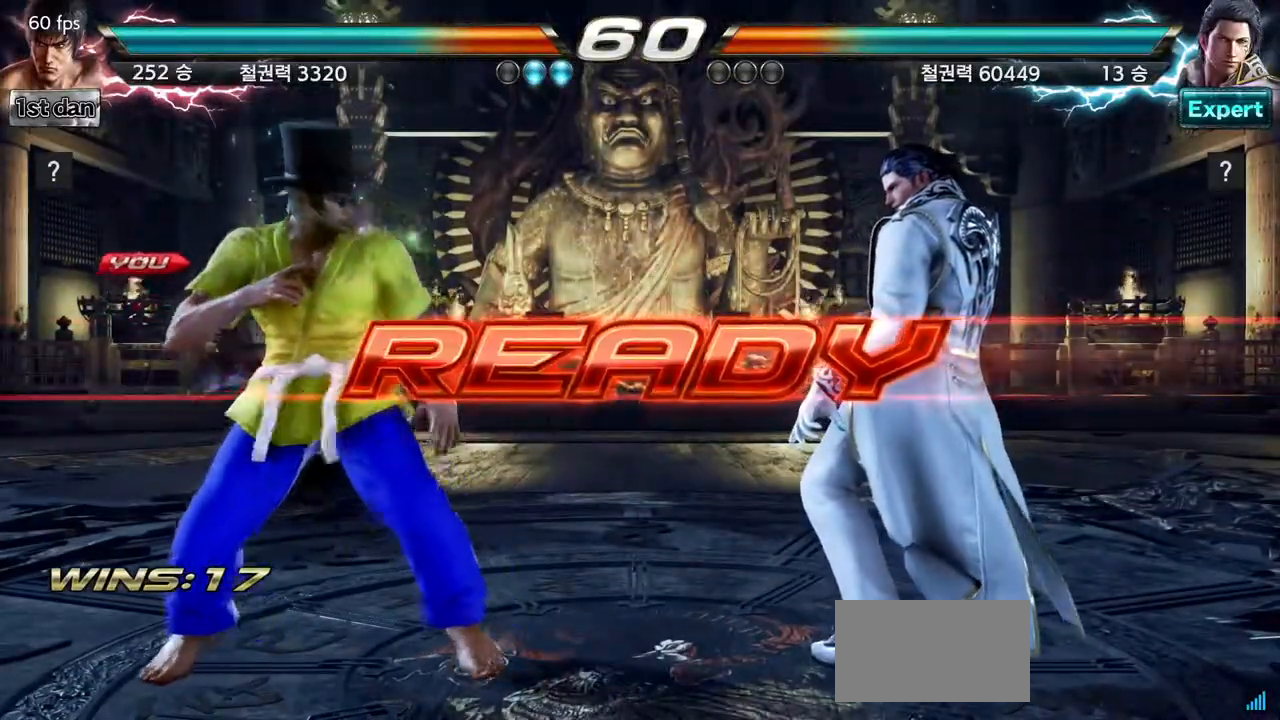
{"dt_ms": 500, "buttons": [], "left_stick": "center", "events": []}
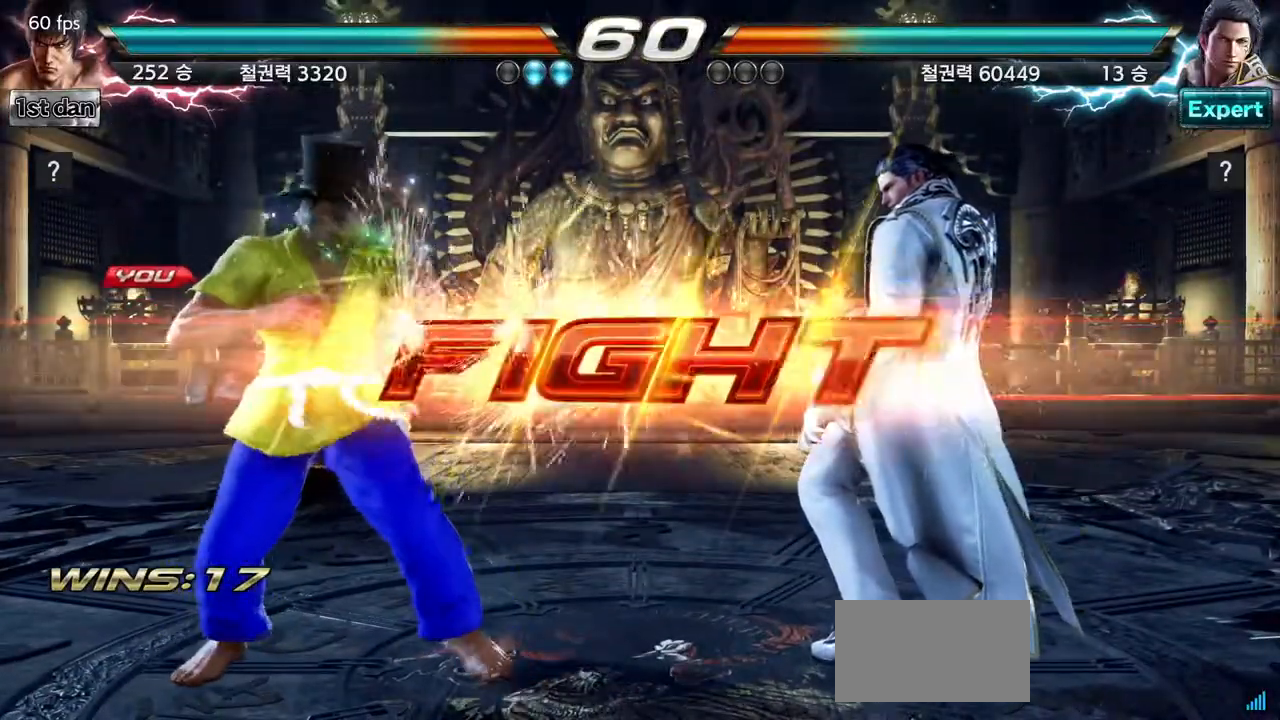
{"dt_ms": 500, "buttons": ["SQUARE"], "left_stick": "center", "events": [[433, "SQUARE", "down"]]}
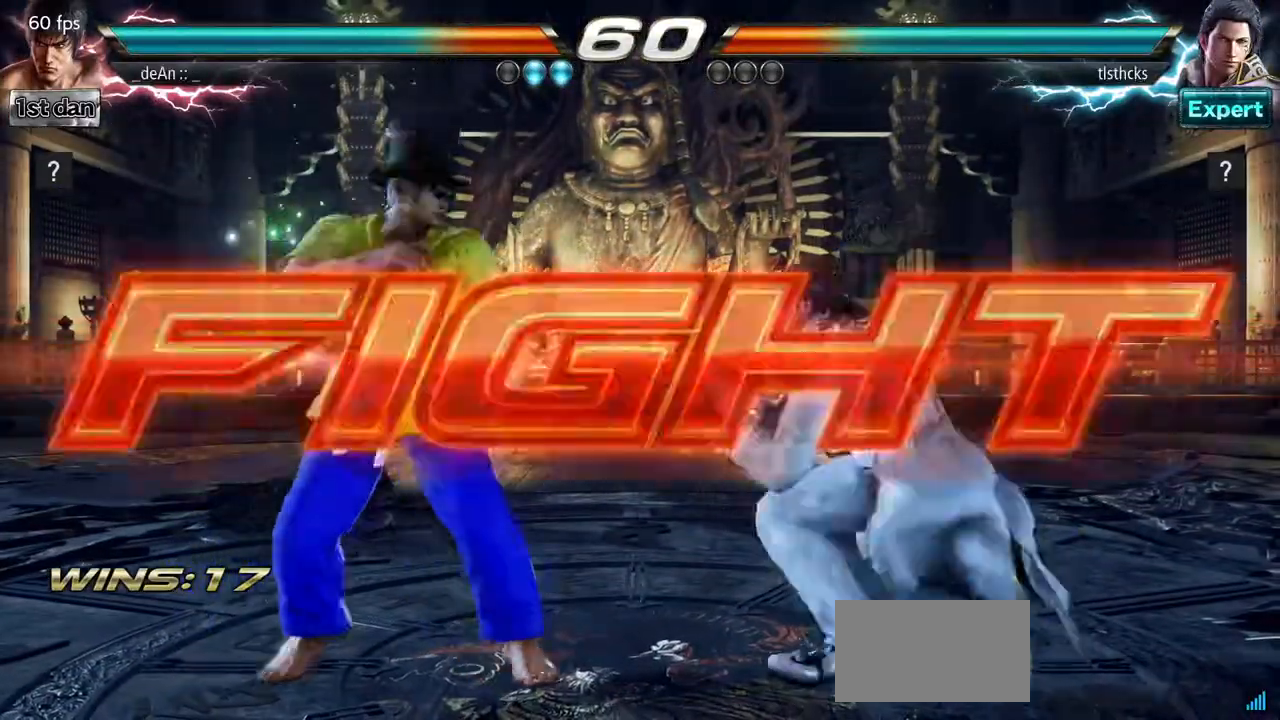
{"dt_ms": 500, "buttons": [], "left_stick": "down-right", "events": [[83, "SQUARE", "up"], [283, "left_stick", "down-right"], [300, "CROSS", "down"], [317, "CIRCLE", "down"], [433, "CIRCLE", "up"], [433, "CROSS", "up"]]}
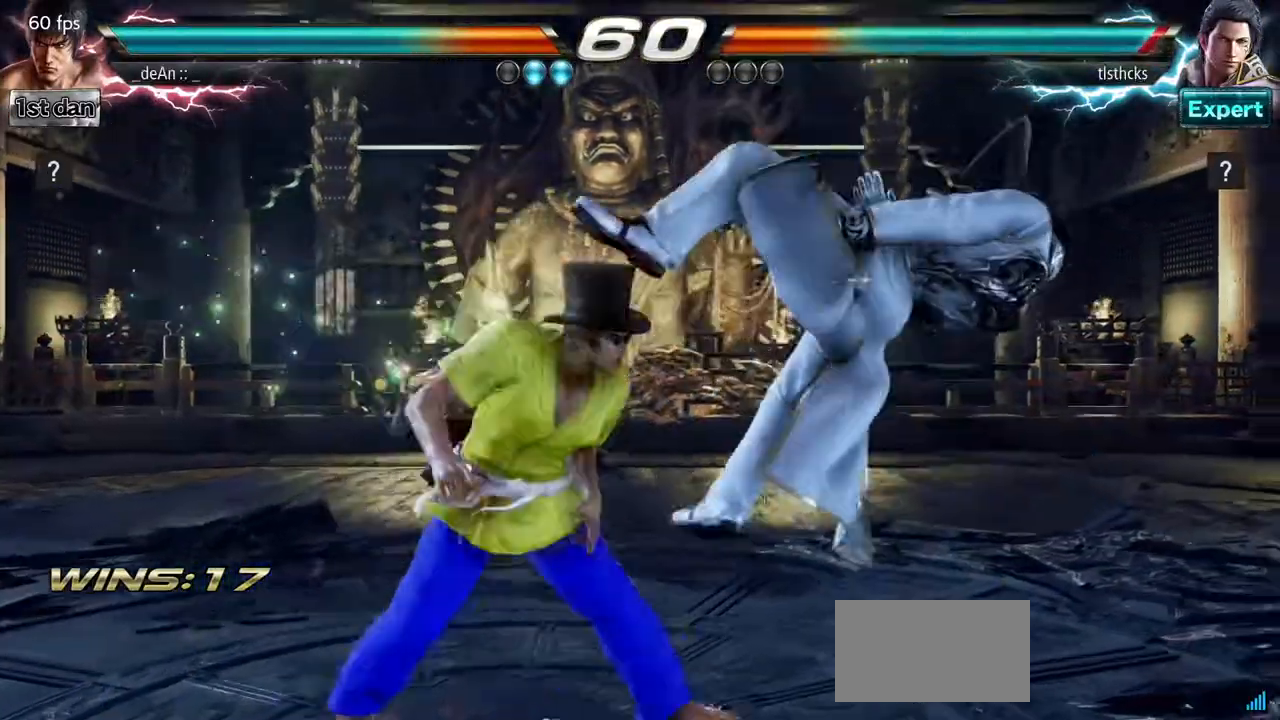
{"dt_ms": 500, "buttons": [], "left_stick": "center", "events": [[17, "left_stick", "center"]]}
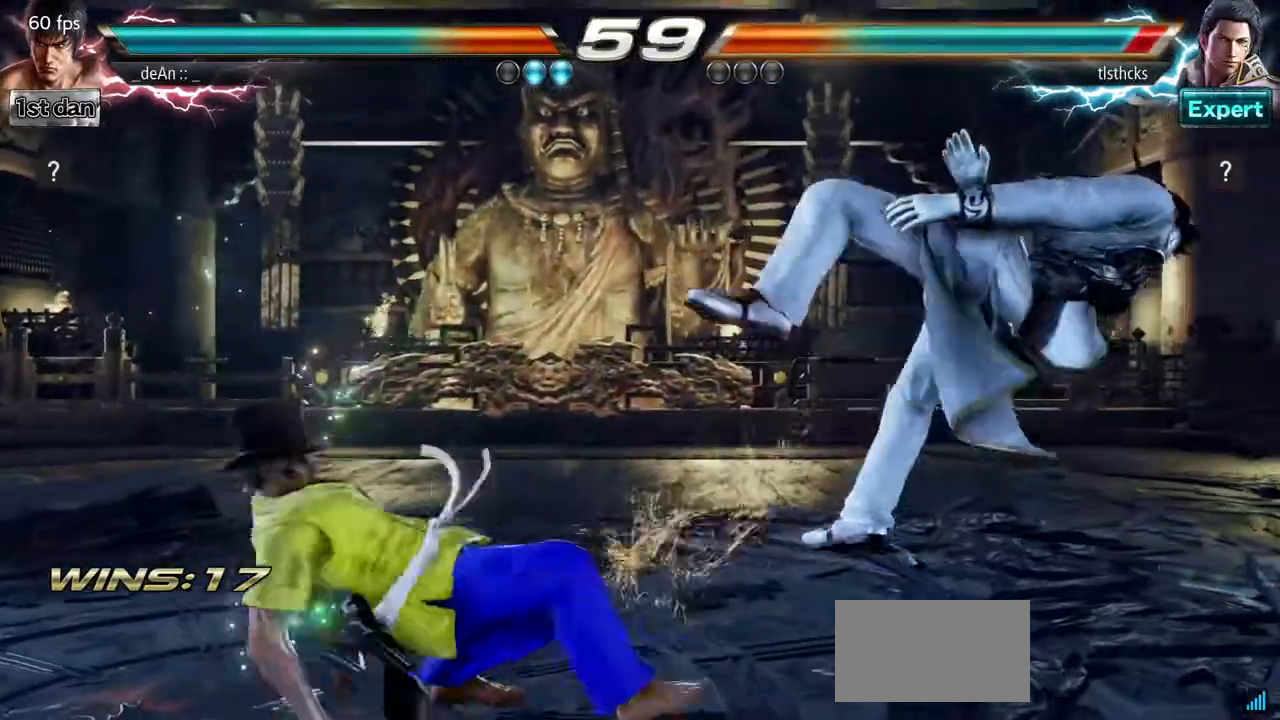
{"dt_ms": 500, "buttons": [], "left_stick": "right", "events": [[217, "left_stick", "right"], [283, "left_stick", "center"], [383, "left_stick", "right"]]}